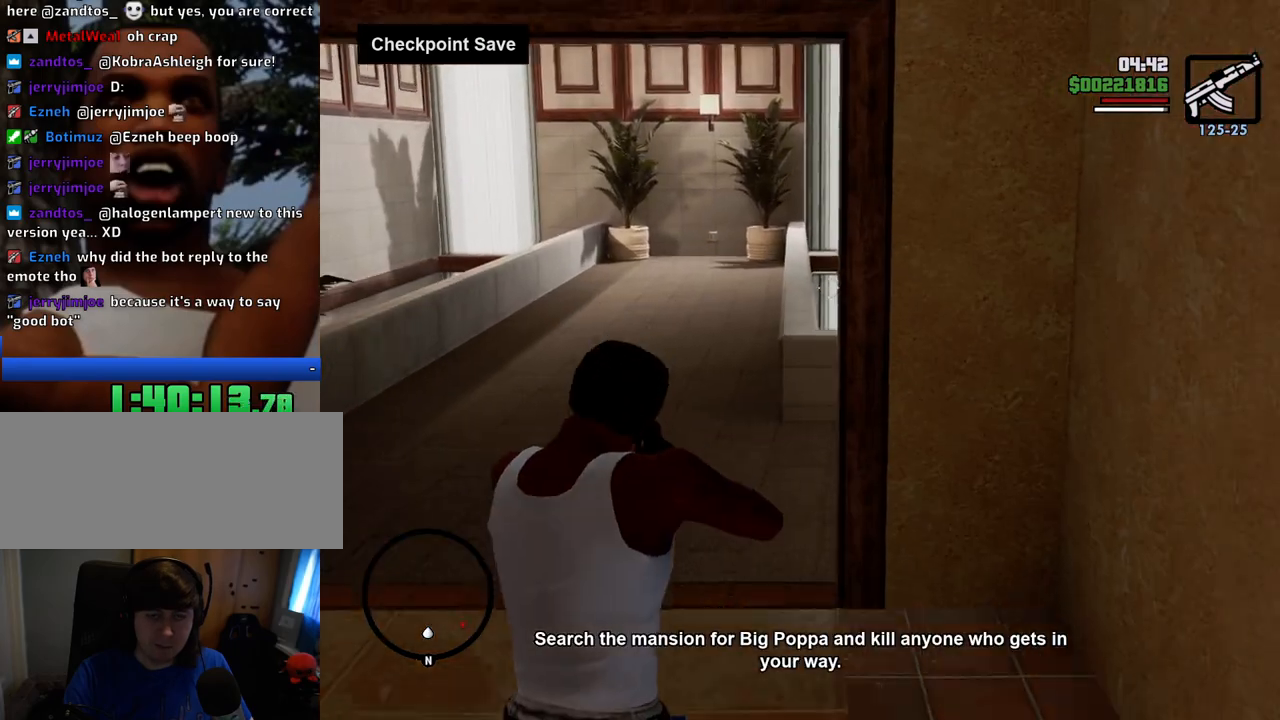
Gameplay with keyboard and mouse; each line is a JSON object with the keys and mouse buttons held at the frame after it. "events" lists presses ("down") and releases ("up") of "1", "2", "3", "4", "5", "6", "8", "a", "alt", "c", "ctrl", "d", "down", "e", "escape", "f", "f1", "f2", "f3", "g", "h", "left", "num2", "q", "r", "right", "s", "shift", "space", "t", "up", "v", "w", "x", "z", "mouse_left", "mouse_middle", "mouse_right", "mouse_wheel_up" and "mouse_wheel_down" between this image and that frame as [ms after this image, input, new state], when the widget could be followed in between. "mouse_left", "mouse_middle", "mouse_right", "mouse_wheel_up", "mouse_wheel_down" = the "left", "middle", "right", "wheel_up", "wheel_down" buttons of the "mouse" list. No other keys are recorded. Mouse movement is not recorded. Not read: tab.
{"keys": ["w"], "mouse": ["right"], "events": []}
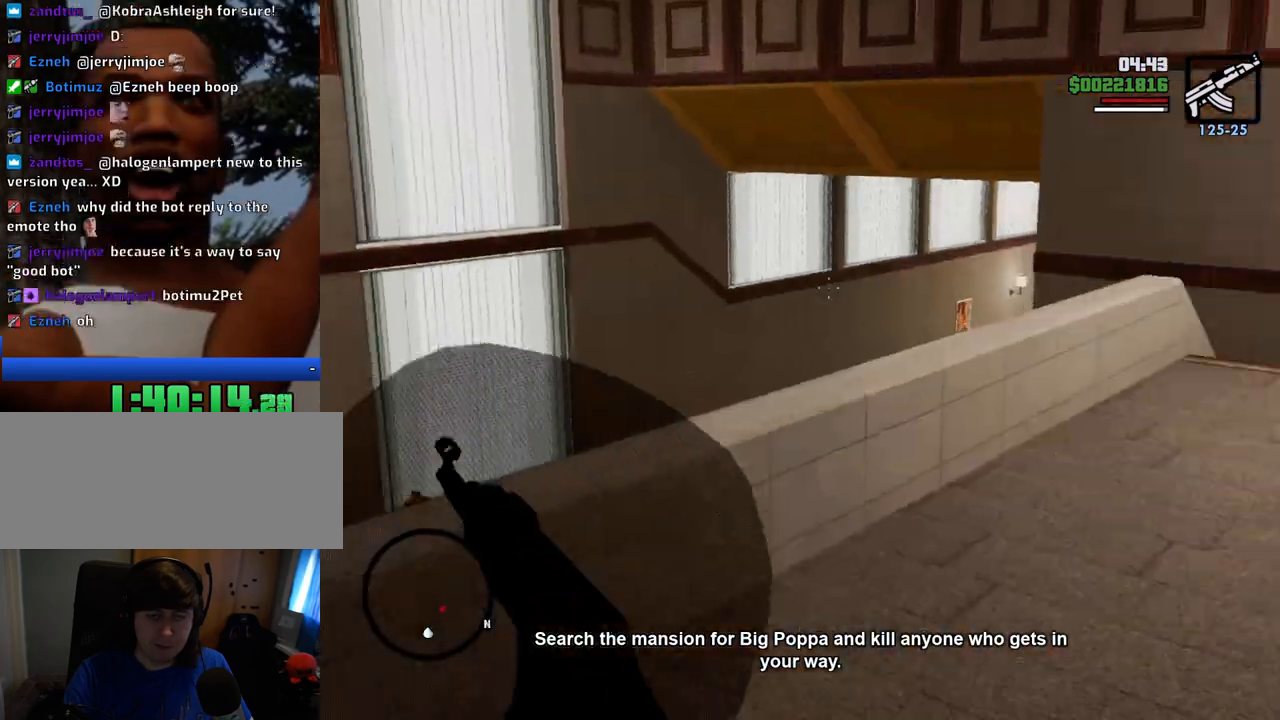
{"keys": ["w"], "mouse": ["right"], "events": []}
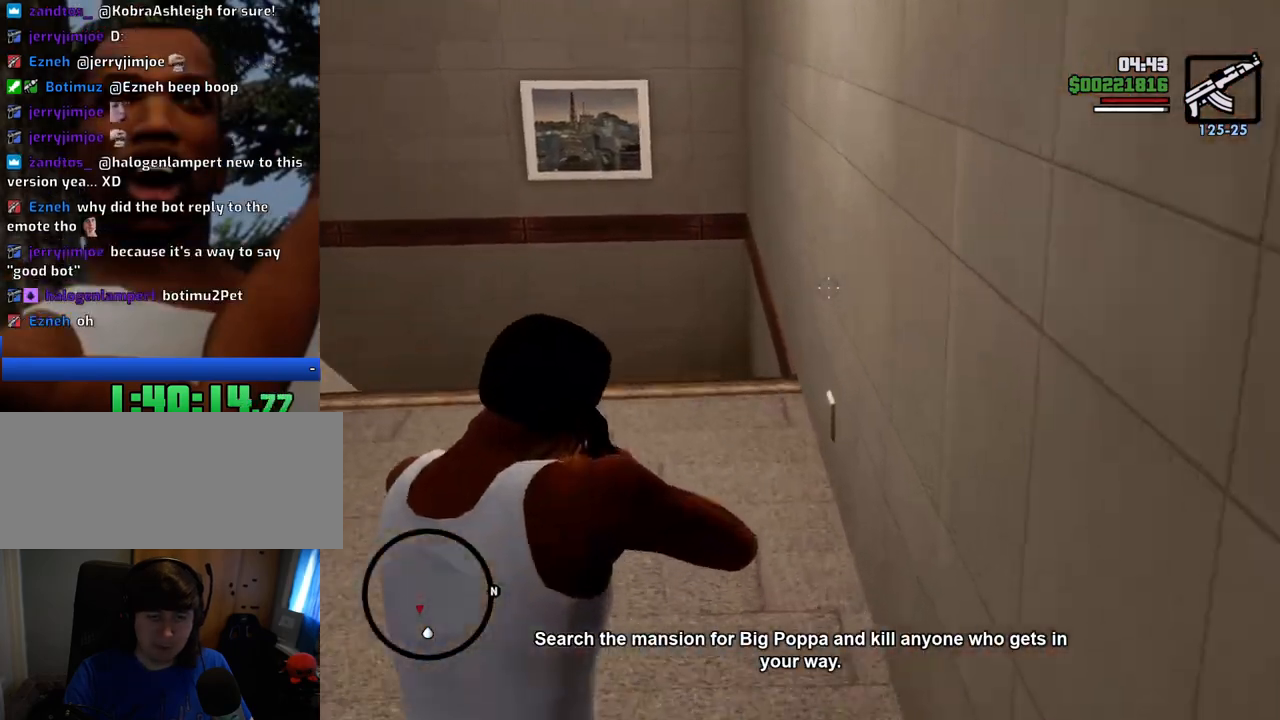
{"keys": ["w"], "mouse": ["right"], "events": []}
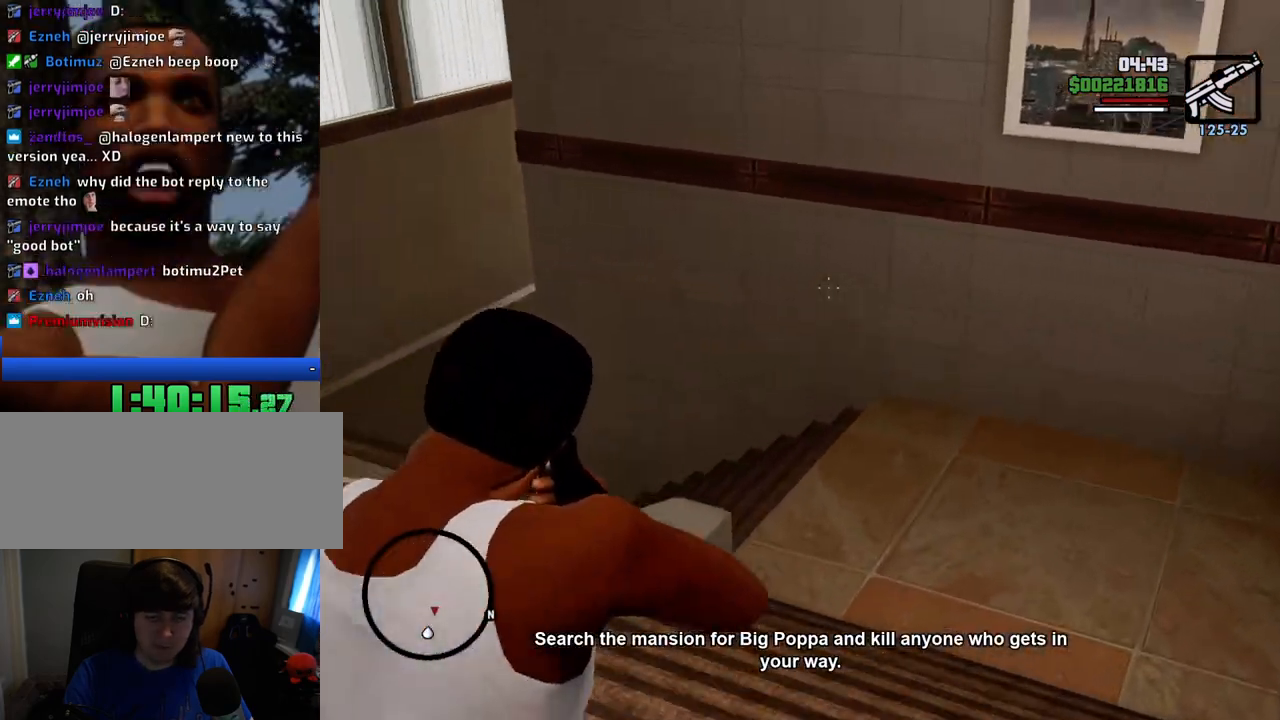
{"keys": ["w"], "mouse": ["right"], "events": []}
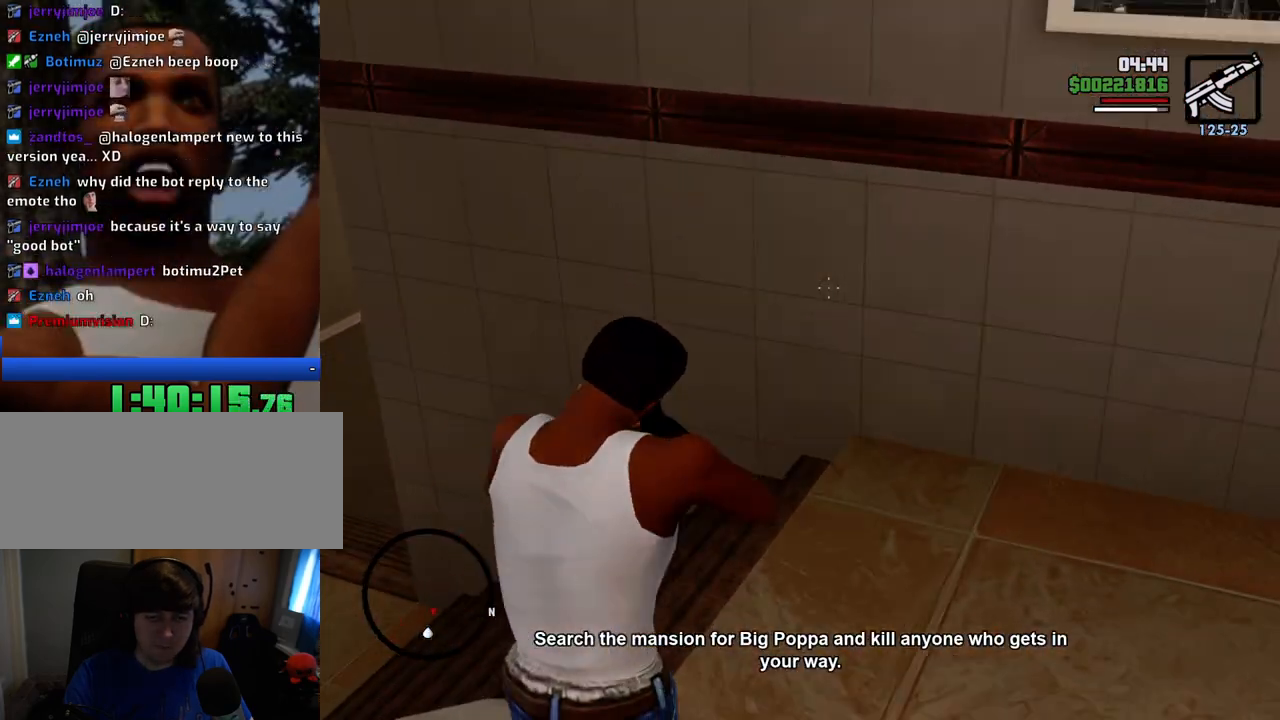
{"keys": [], "mouse": ["right"], "events": [[451, "w", "up"]]}
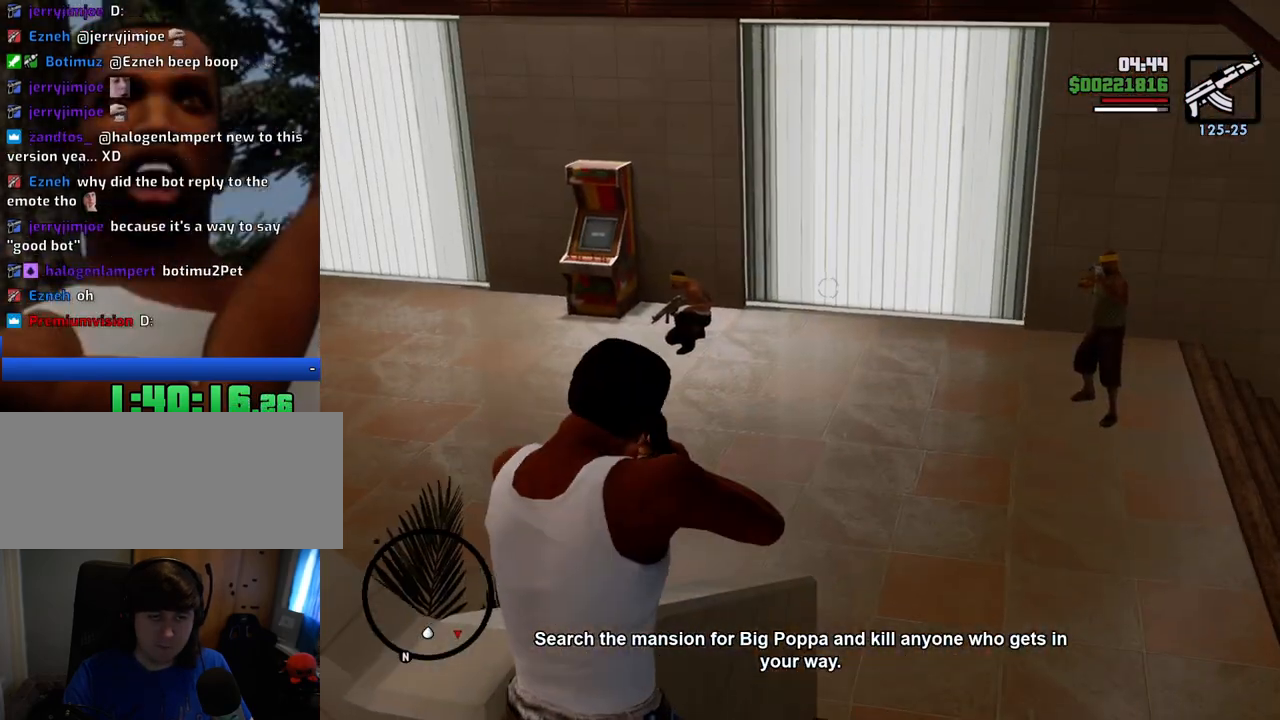
{"keys": [], "mouse": ["right"], "events": []}
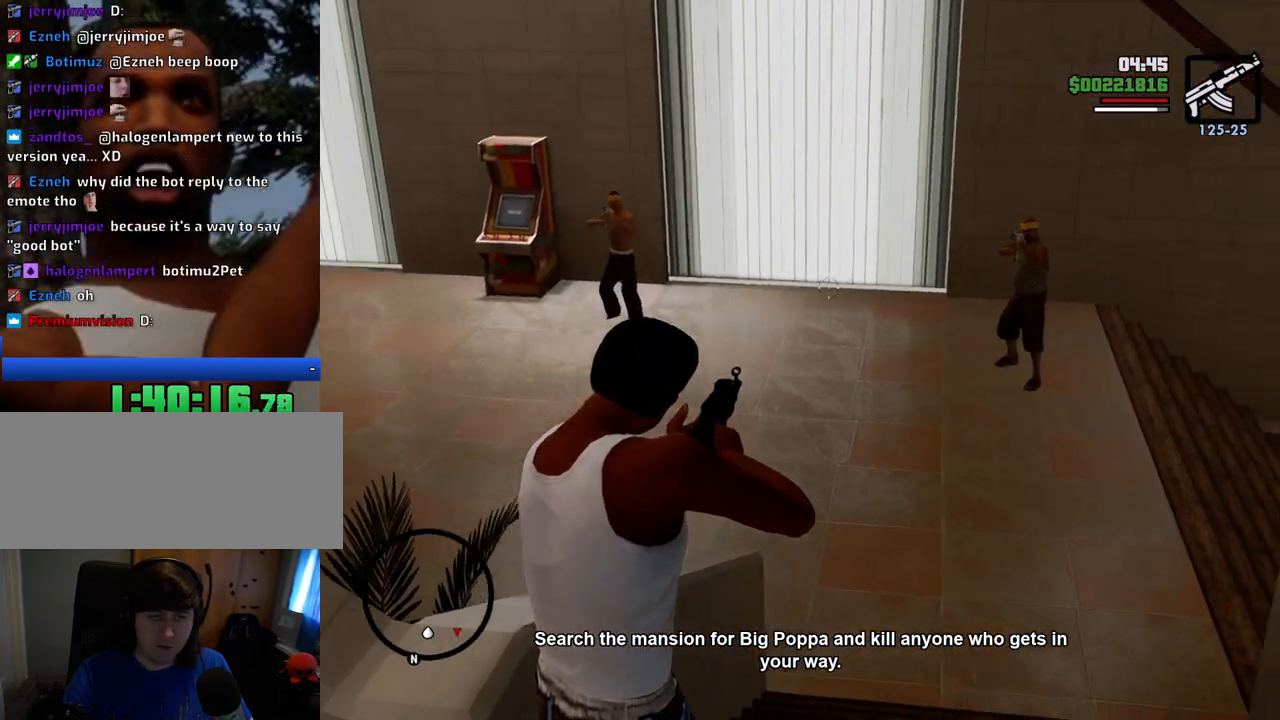
{"keys": [], "mouse": ["right"], "events": []}
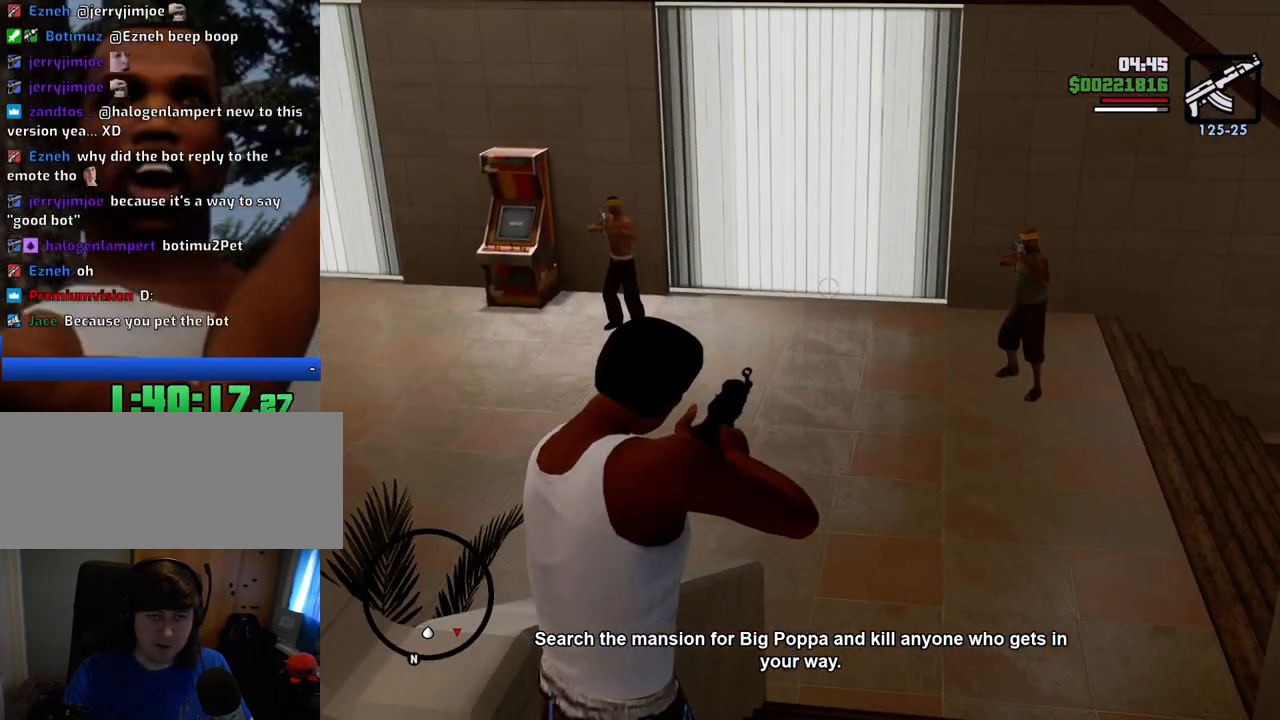
{"keys": [], "mouse": ["right"], "events": []}
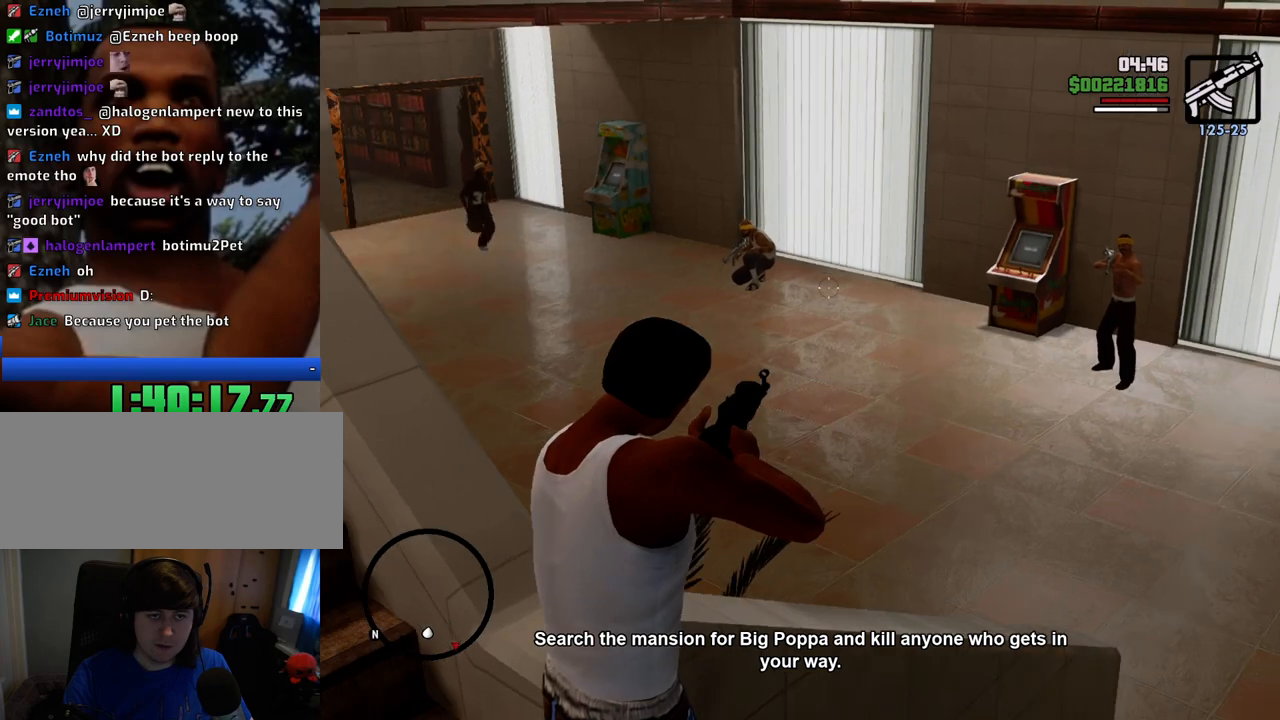
{"keys": [], "mouse": ["right"], "events": []}
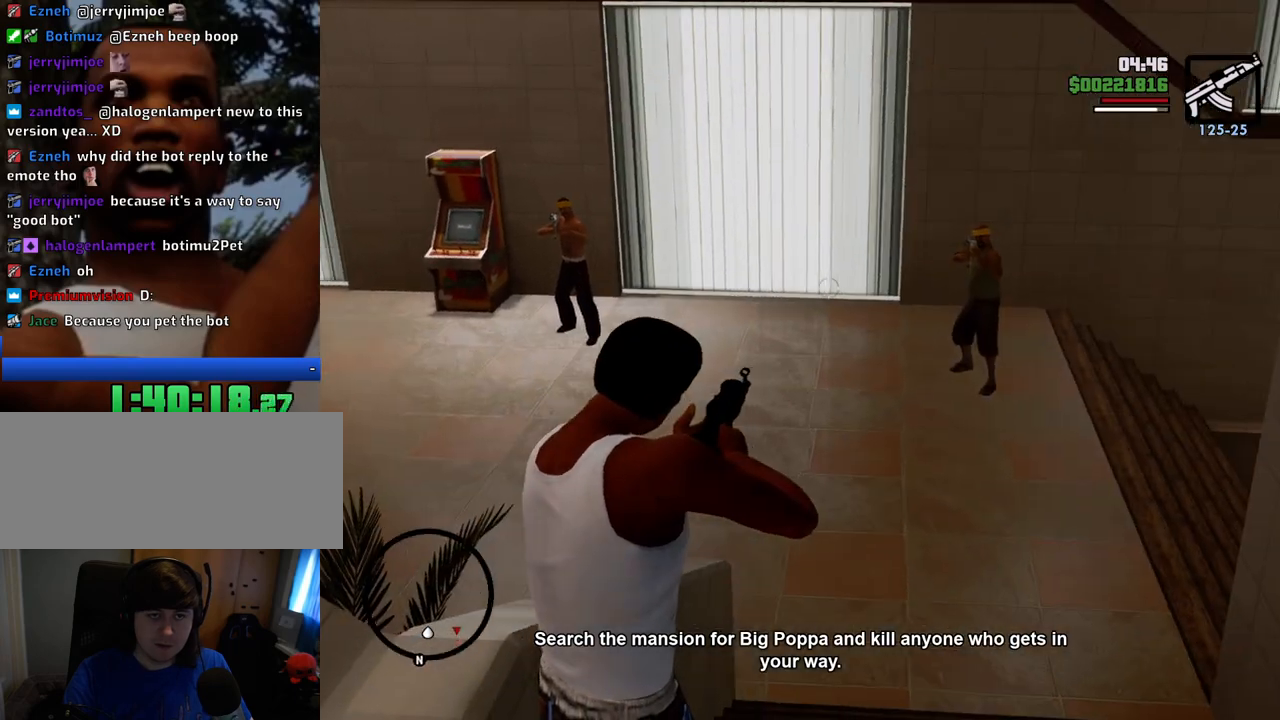
{"keys": [], "mouse": ["right"], "events": []}
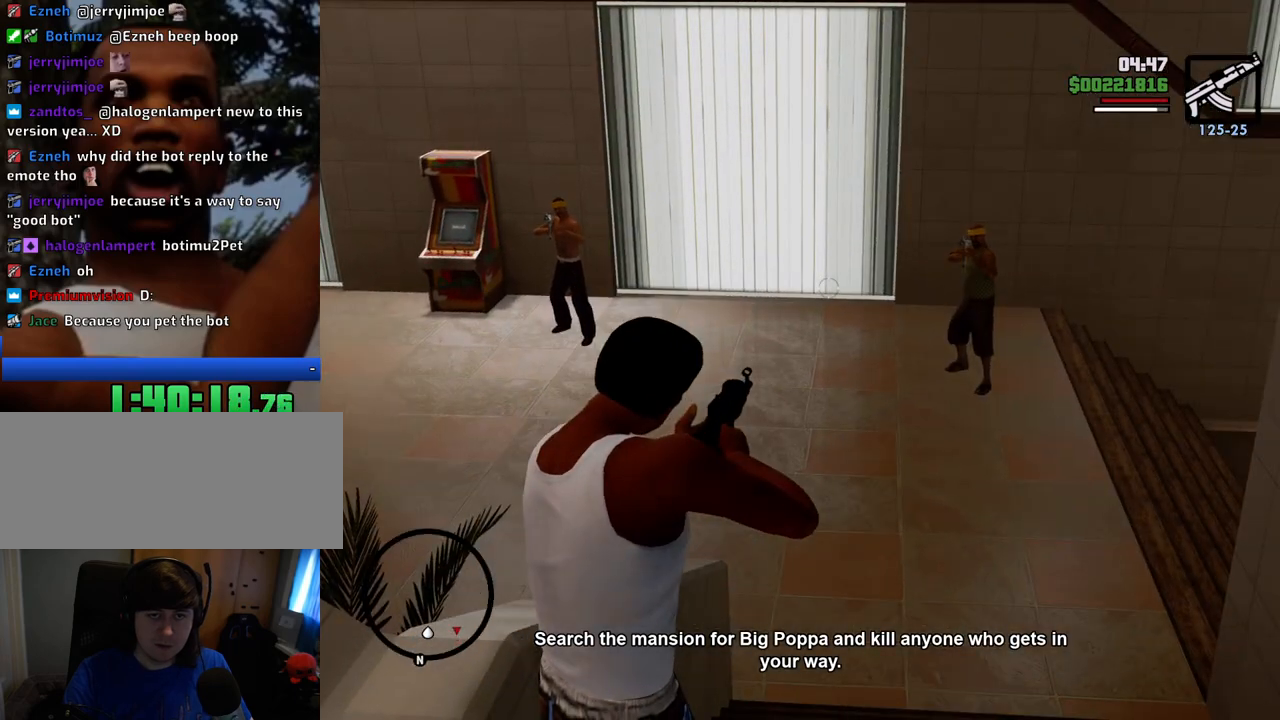
{"keys": ["w"], "mouse": ["right"], "events": [[367, "w", "down"]]}
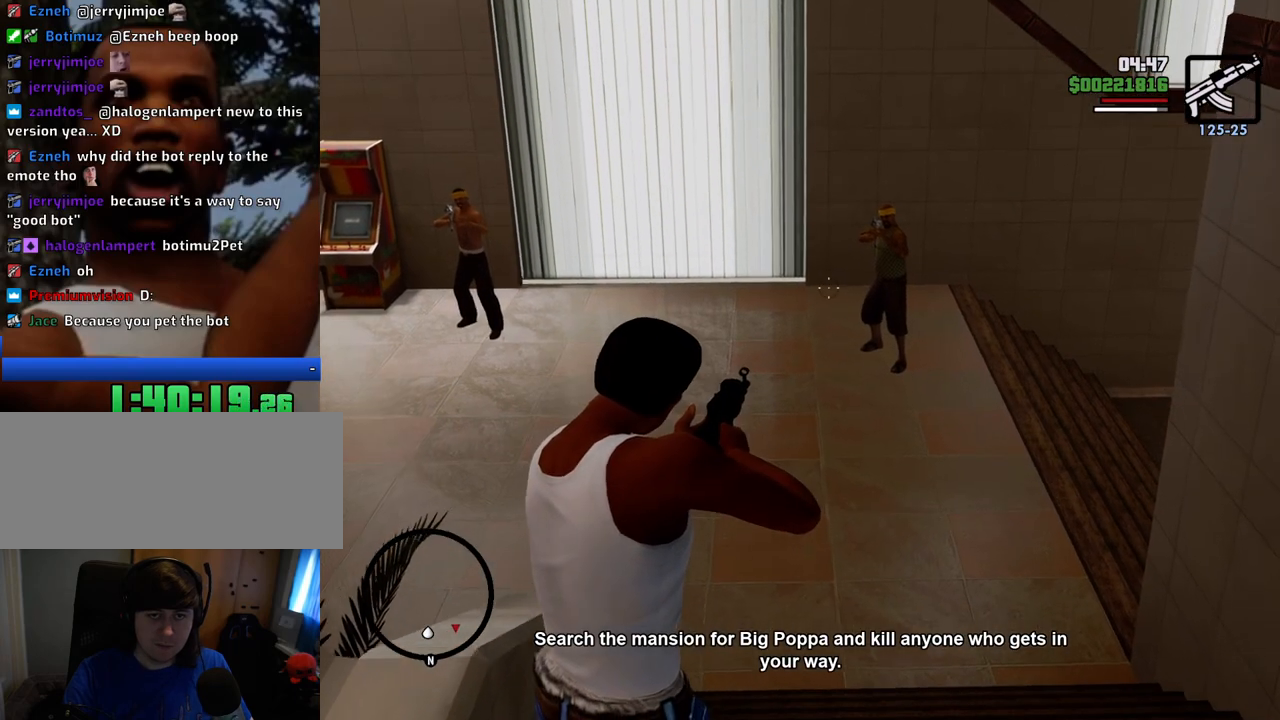
{"keys": ["d", "w"], "mouse": ["right"], "events": [[467, "d", "down"]]}
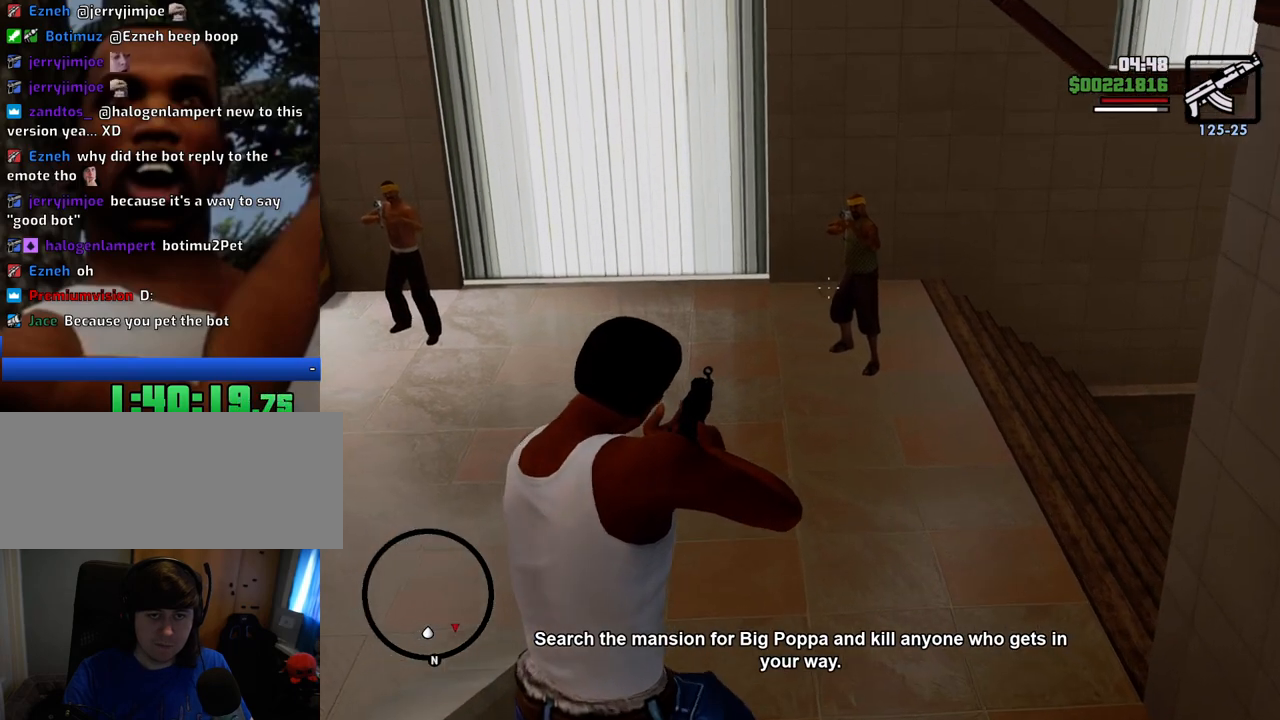
{"keys": ["d", "w"], "mouse": ["right"], "events": []}
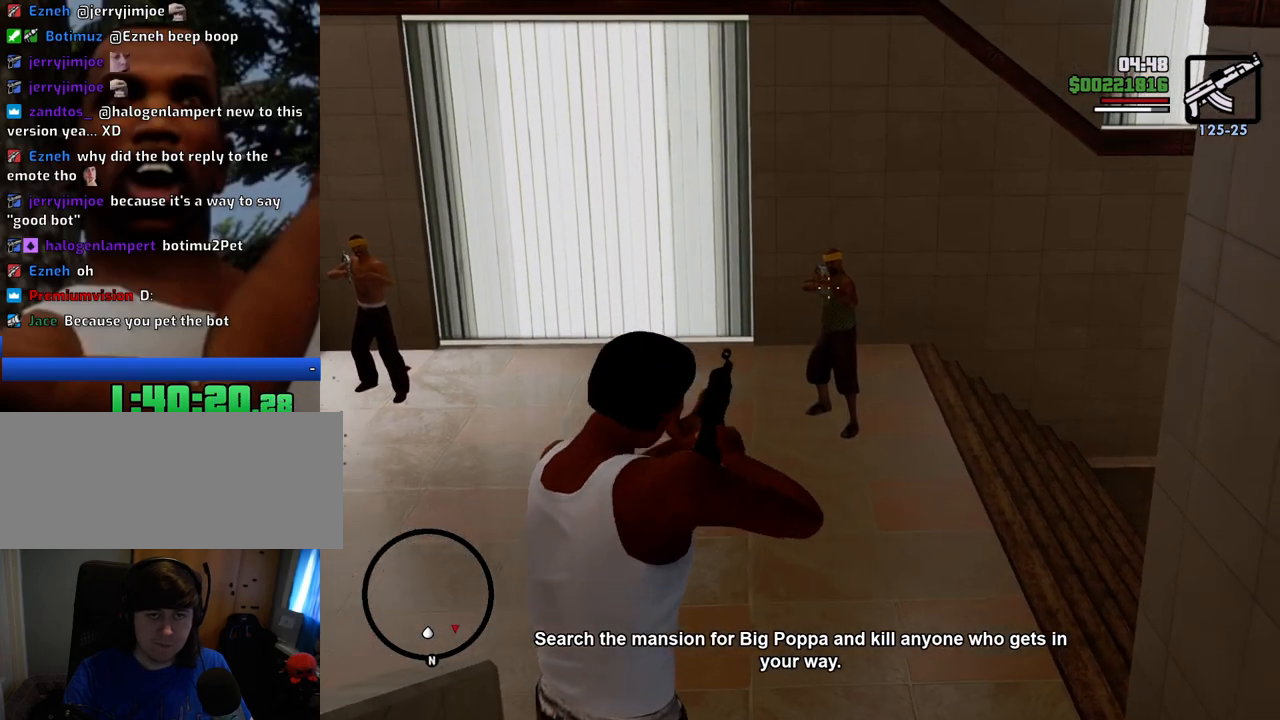
{"keys": ["w"], "mouse": ["right"], "events": [[151, "d", "up"]]}
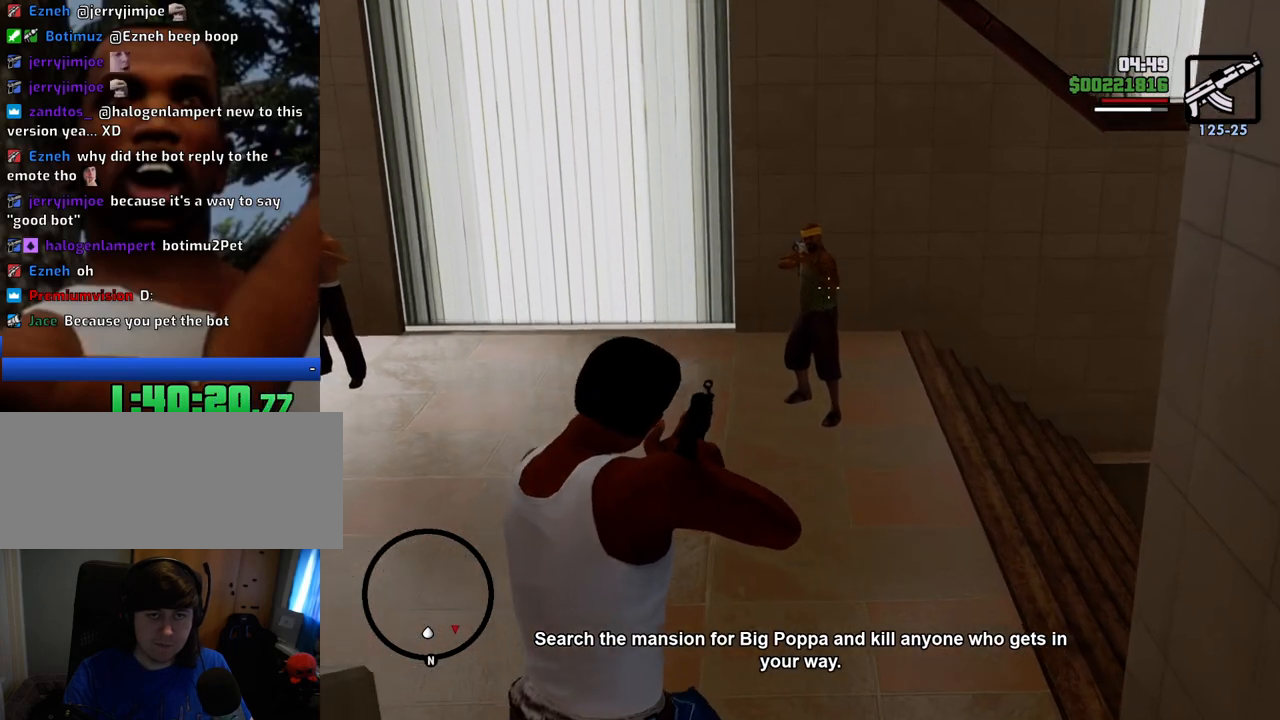
{"keys": ["d", "w"], "mouse": ["right"], "events": [[368, "d", "down"]]}
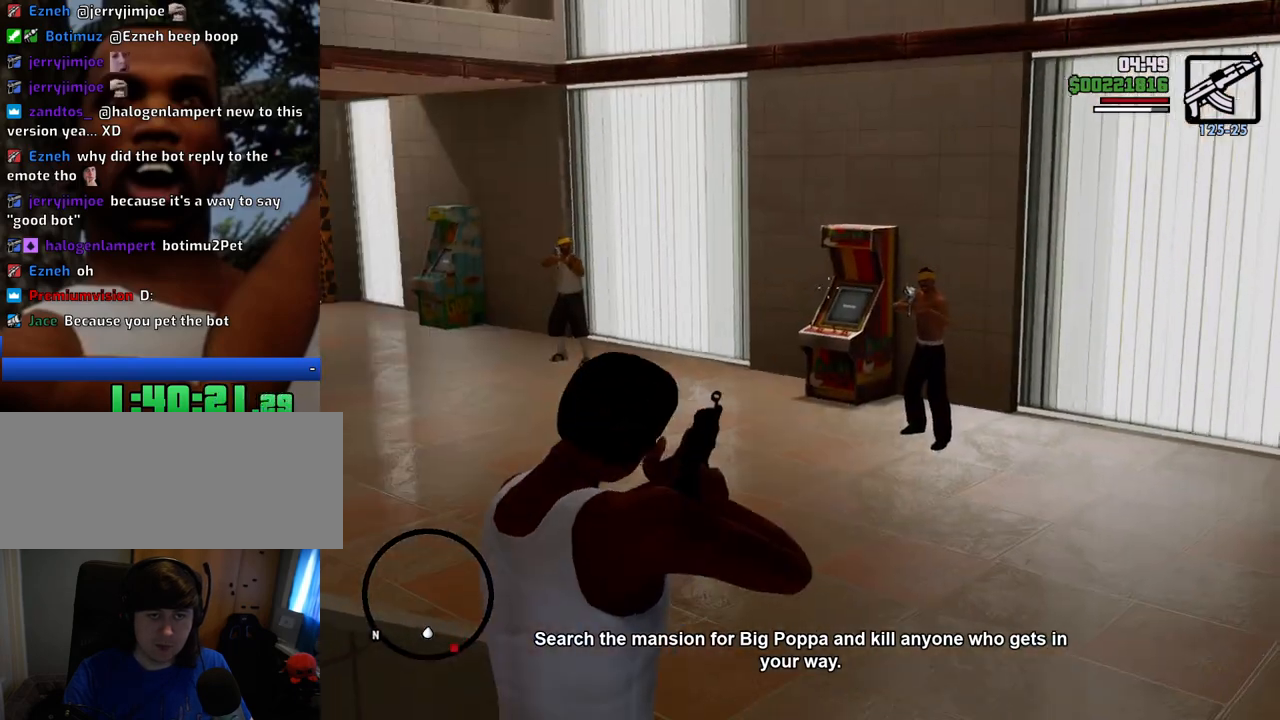
{"keys": ["d", "w"], "mouse": ["right"], "events": []}
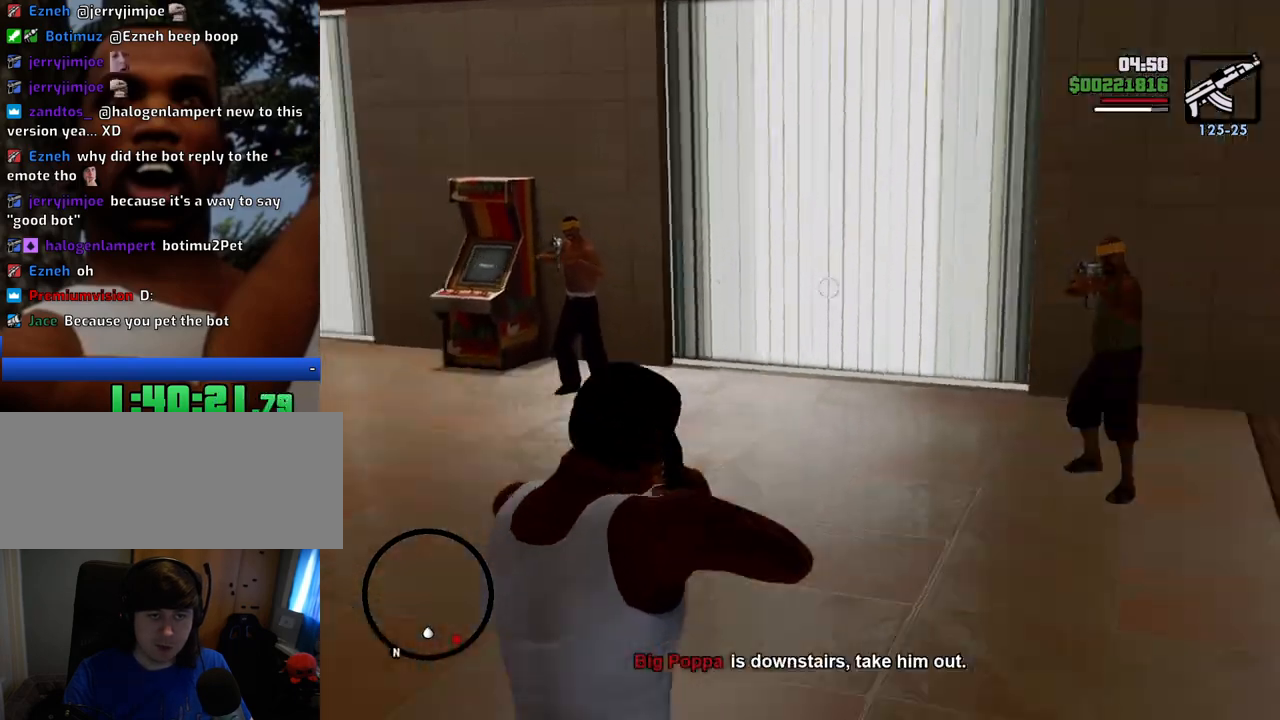
{"keys": ["w"], "mouse": ["right"], "events": [[67, "d", "up"]]}
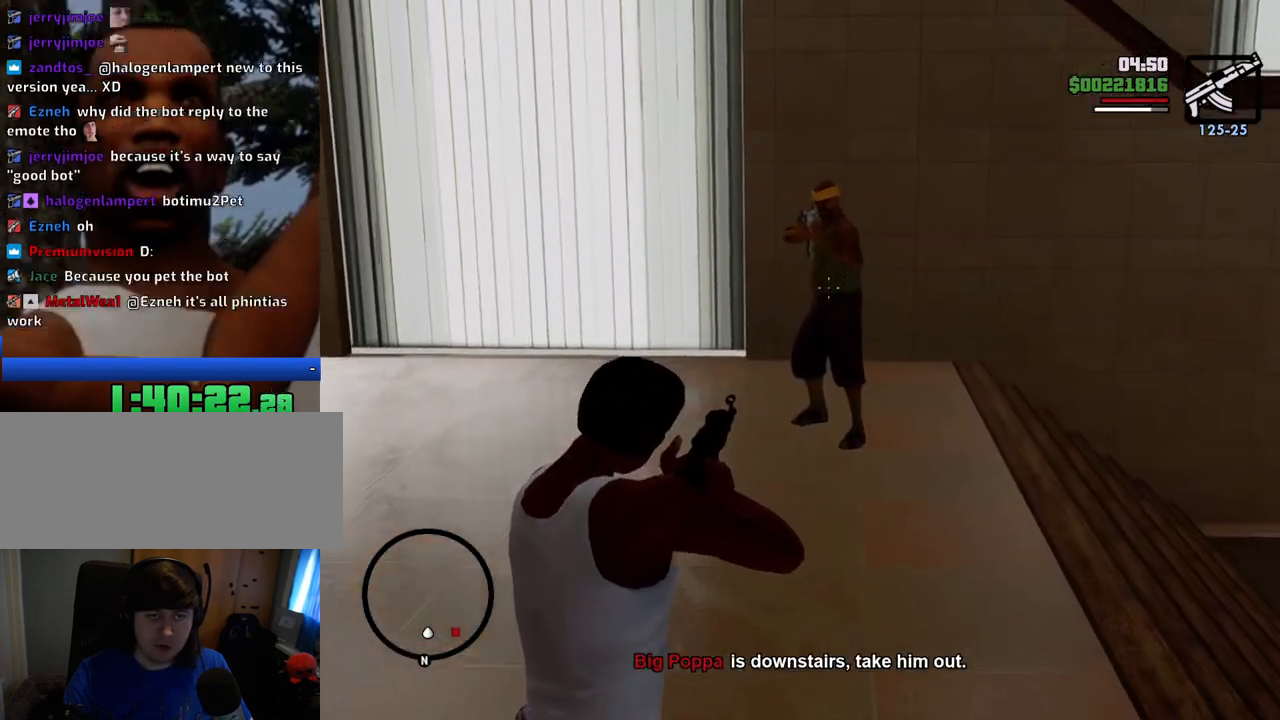
{"keys": ["w"], "mouse": [], "events": [[267, "mouse_right", "up"]]}
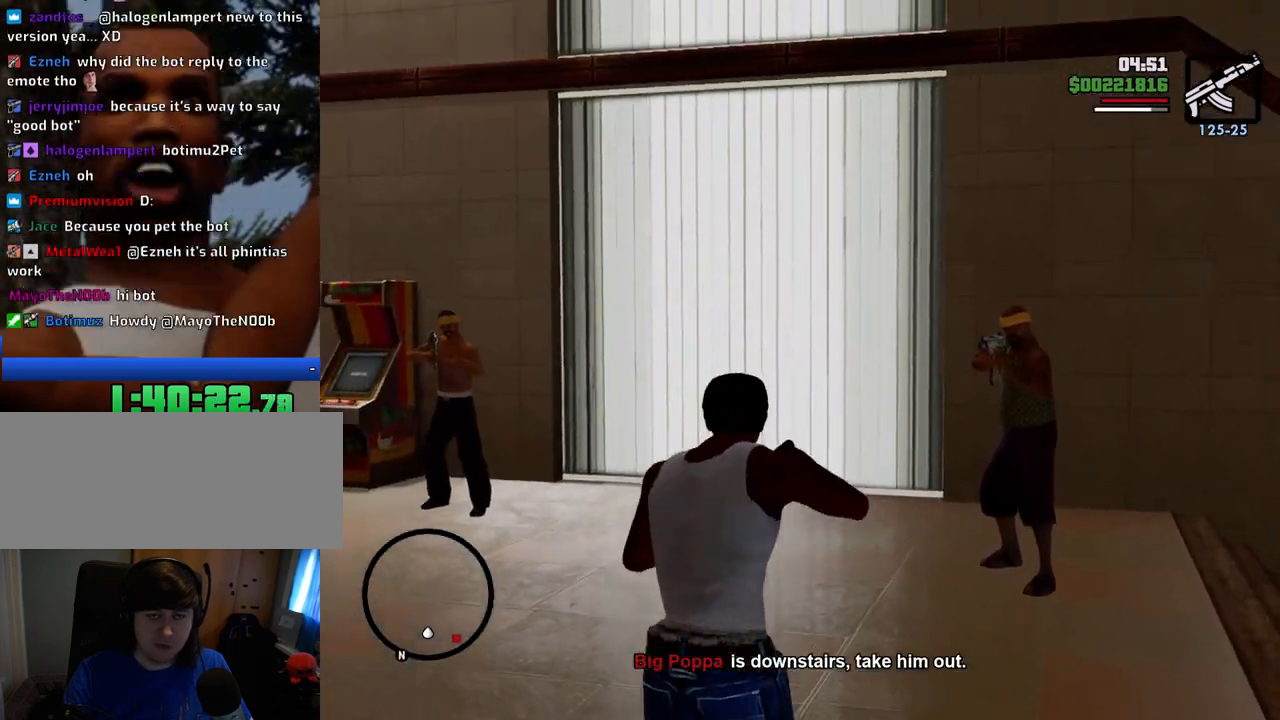
{"keys": [], "mouse": [], "events": [[133, "w", "up"]]}
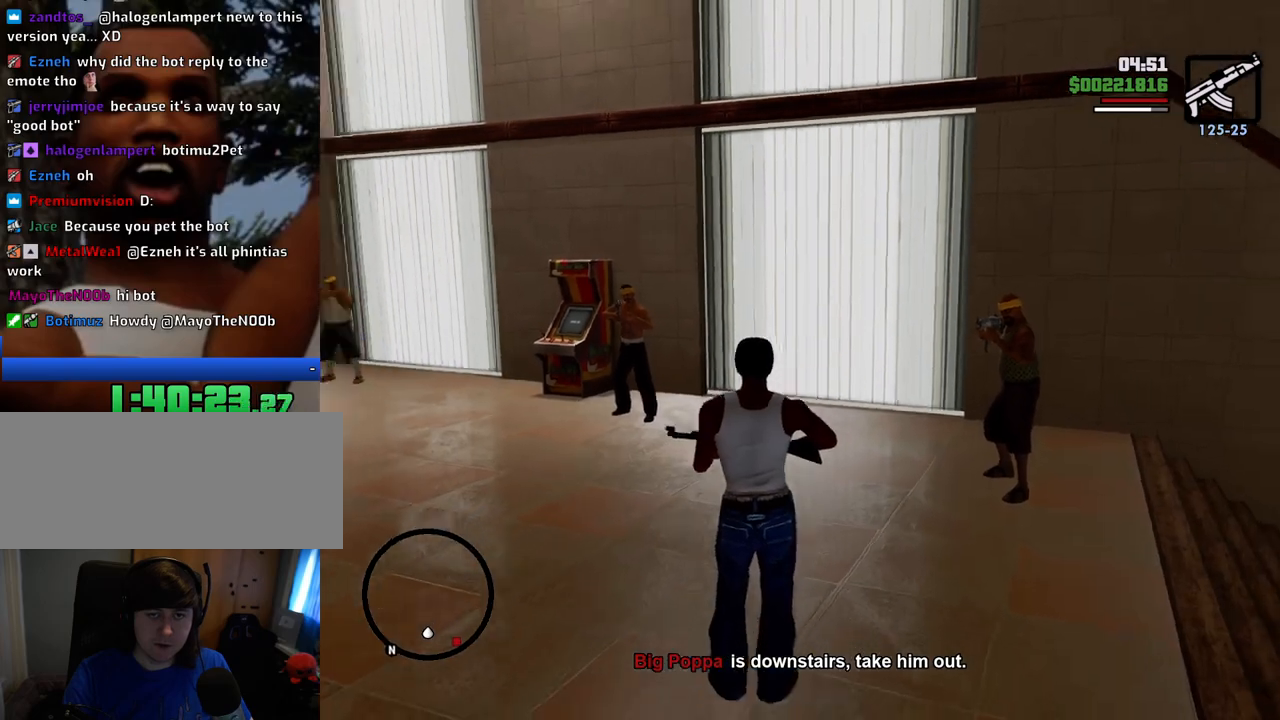
{"keys": [], "mouse": [], "events": []}
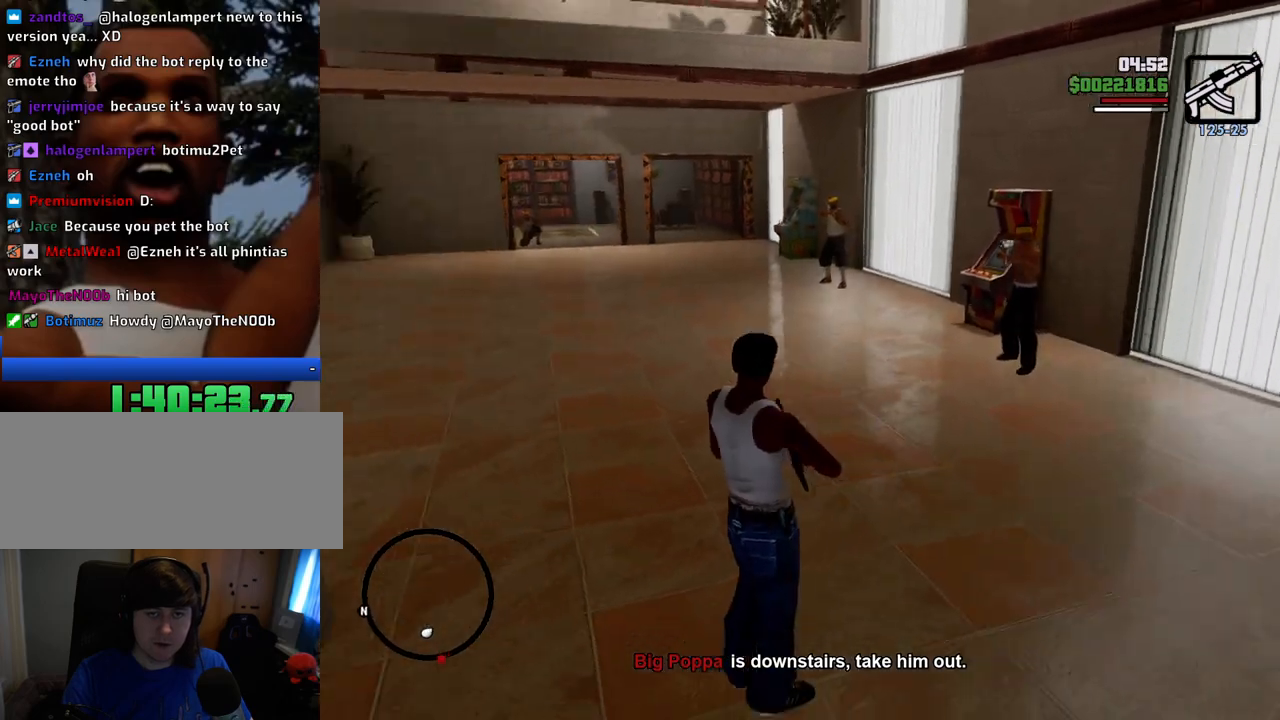
{"keys": ["w"], "mouse": [], "events": [[167, "w", "down"]]}
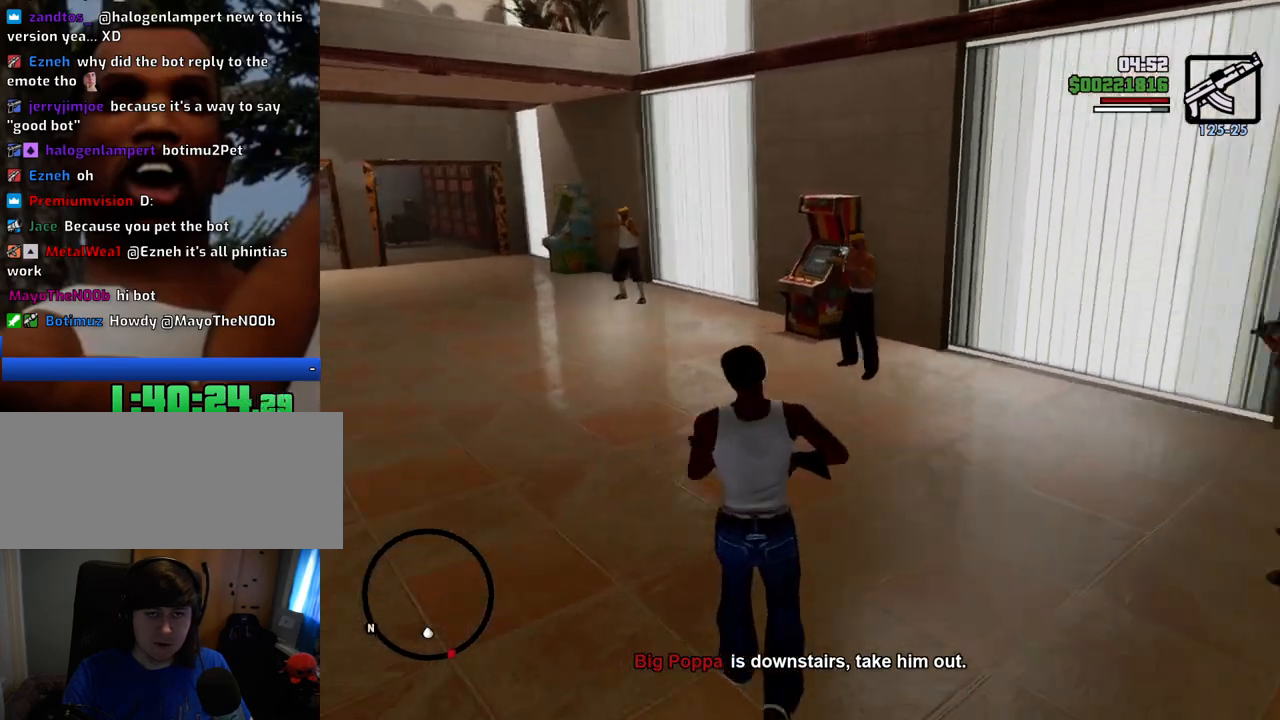
{"keys": ["a"], "mouse": [], "events": [[50, "a", "down"], [183, "w", "up"]]}
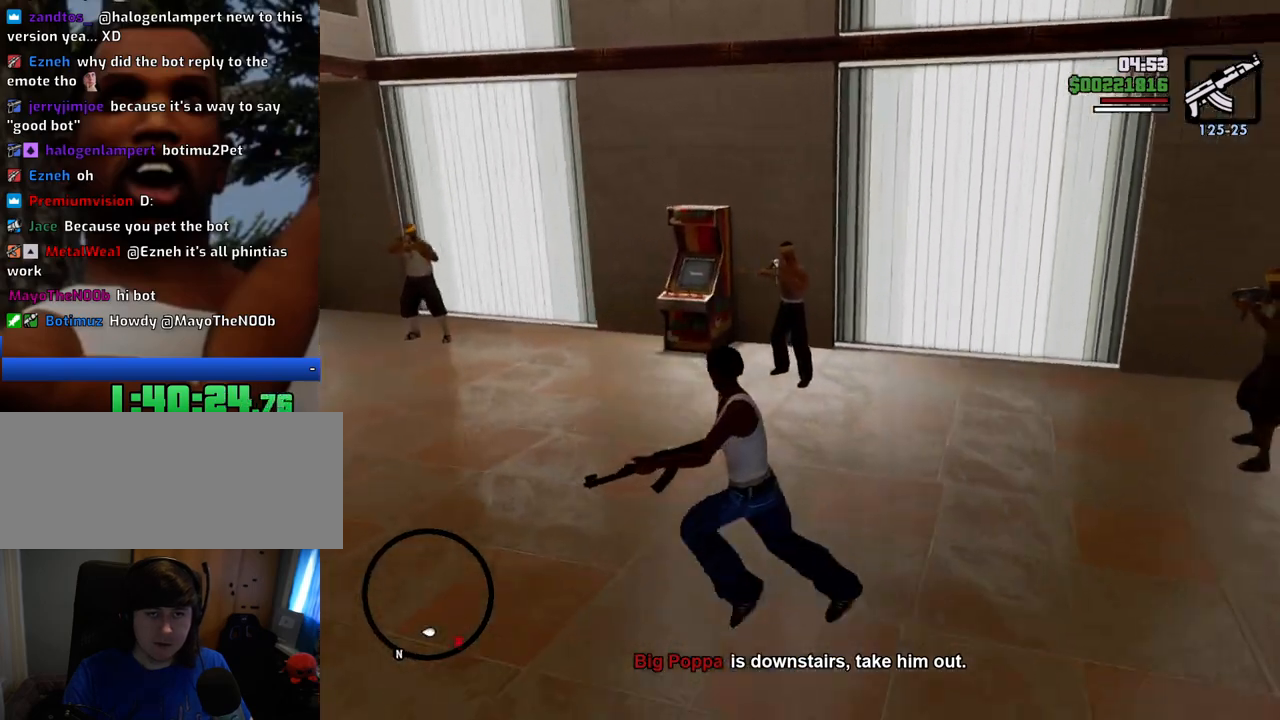
{"keys": ["a", "w"], "mouse": [], "events": [[451, "w", "down"]]}